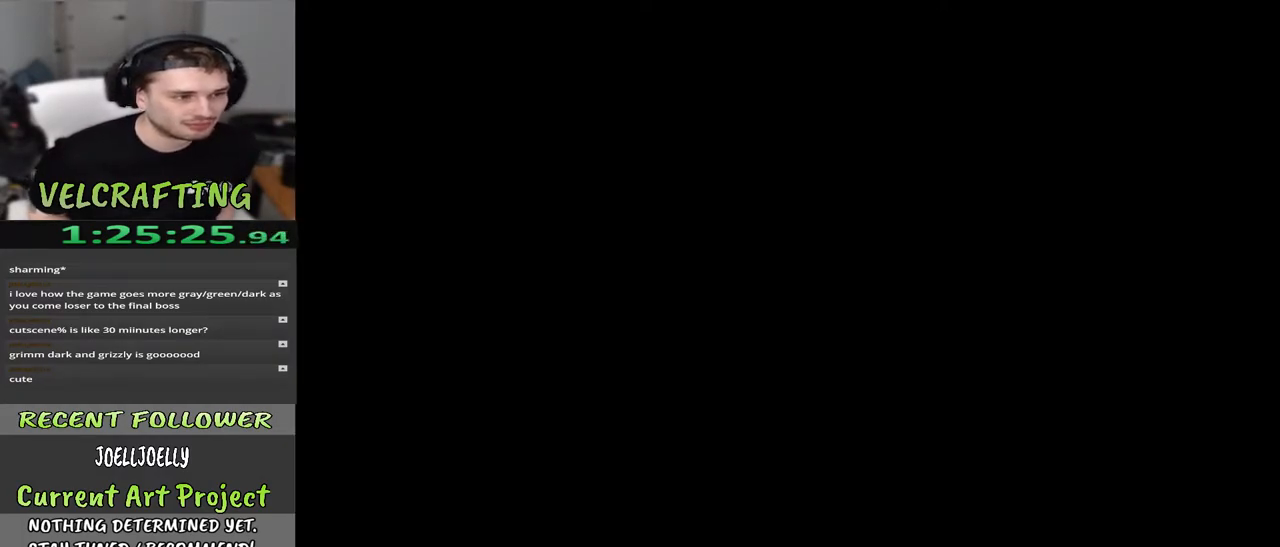
Gameplay with a controller (Xbox layout); each line is a JSON object with the inputs held at the frame after it. "events" lists button and stick changes between this image and that frame as [ms after this image, input, new state], when the widget could be followed in between. Not read: Z.
{"buttons": [], "left_stick": "center", "right_stick": "up-left", "events": [[483, "right_stick", "up-left"]]}
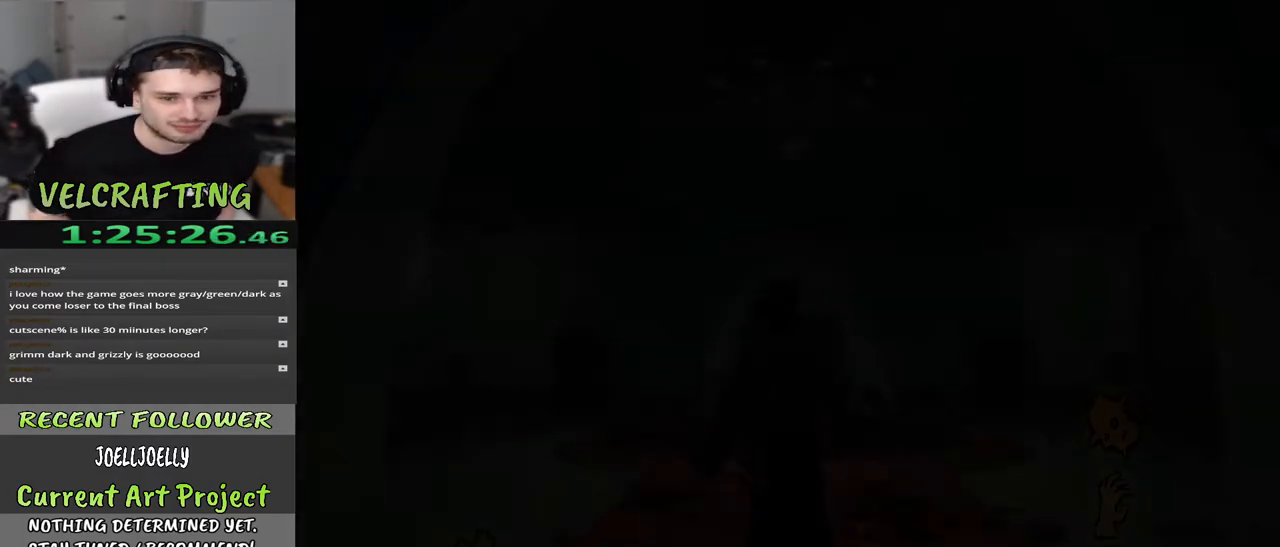
{"buttons": [], "left_stick": "center", "right_stick": "center", "events": [[100, "right_stick", "center"]]}
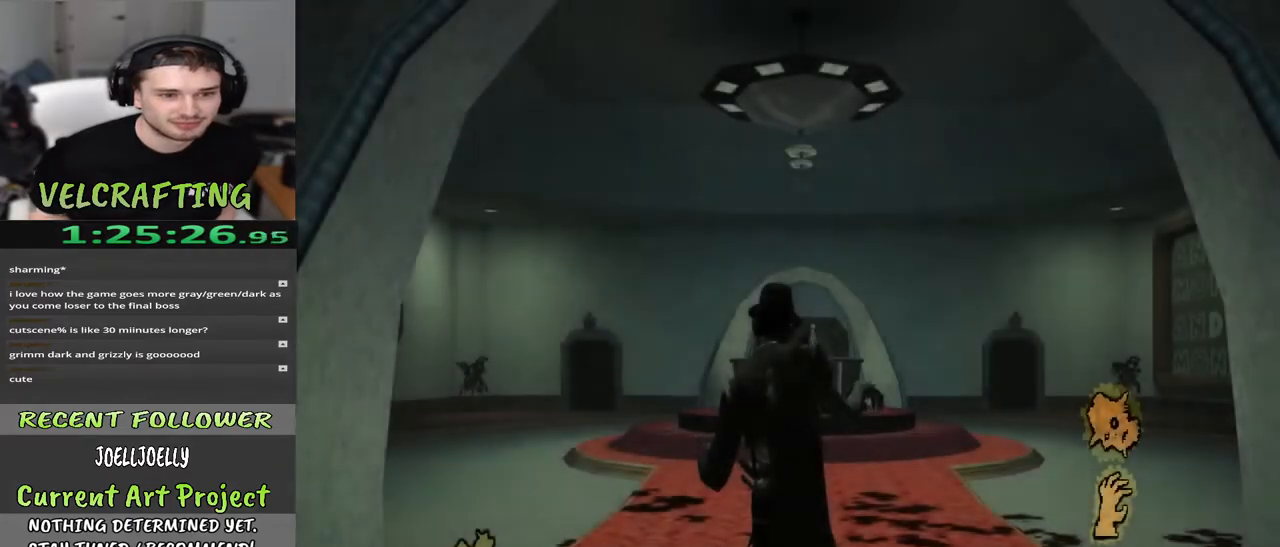
{"buttons": [], "left_stick": "up", "right_stick": "center", "events": [[33, "left_stick", "up"], [83, "R1", "down"], [267, "R1", "up"]]}
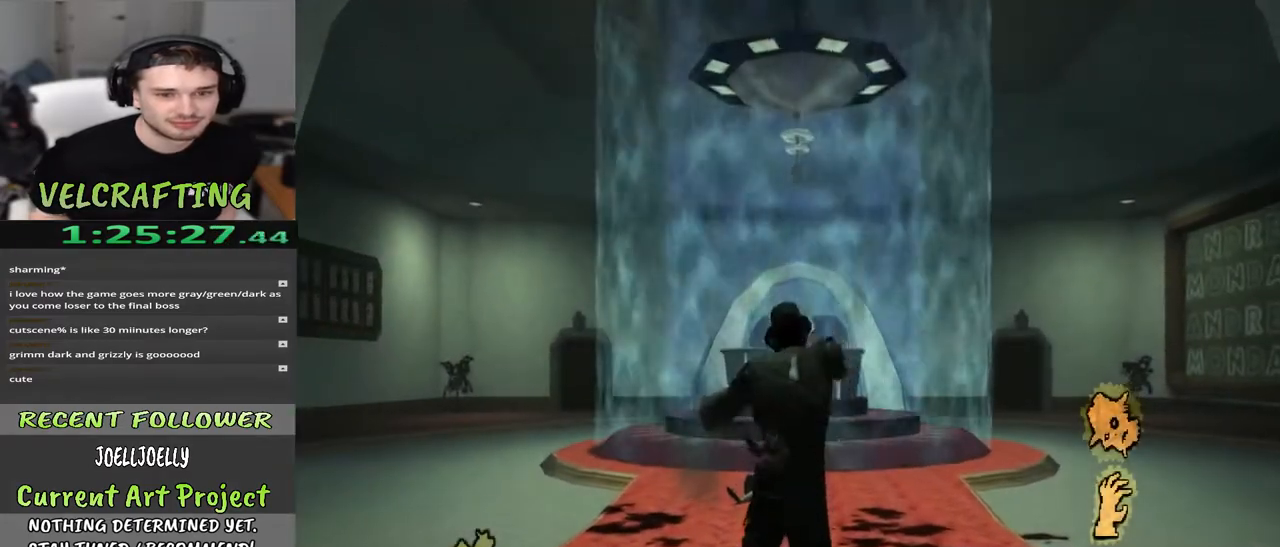
{"buttons": [], "left_stick": "up-left", "right_stick": "center", "events": [[33, "left_stick", "up-left"], [117, "R1", "down"], [283, "R1", "up"]]}
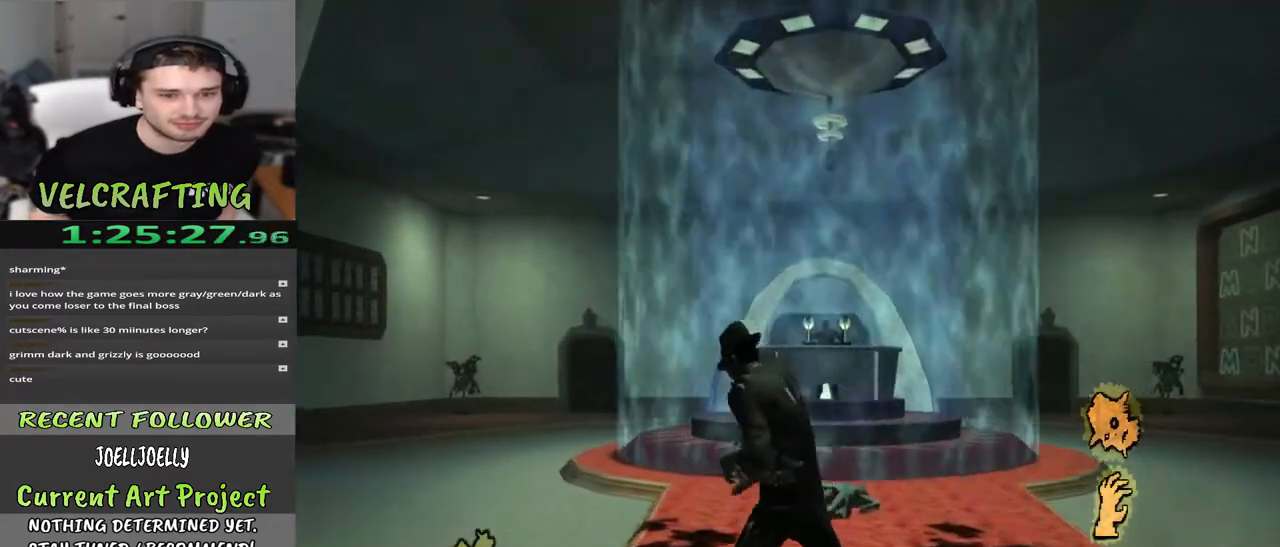
{"buttons": [], "left_stick": "left", "right_stick": "right", "events": [[133, "right_stick", "right"], [267, "right_stick", "center"], [283, "left_stick", "left"], [450, "right_stick", "right"]]}
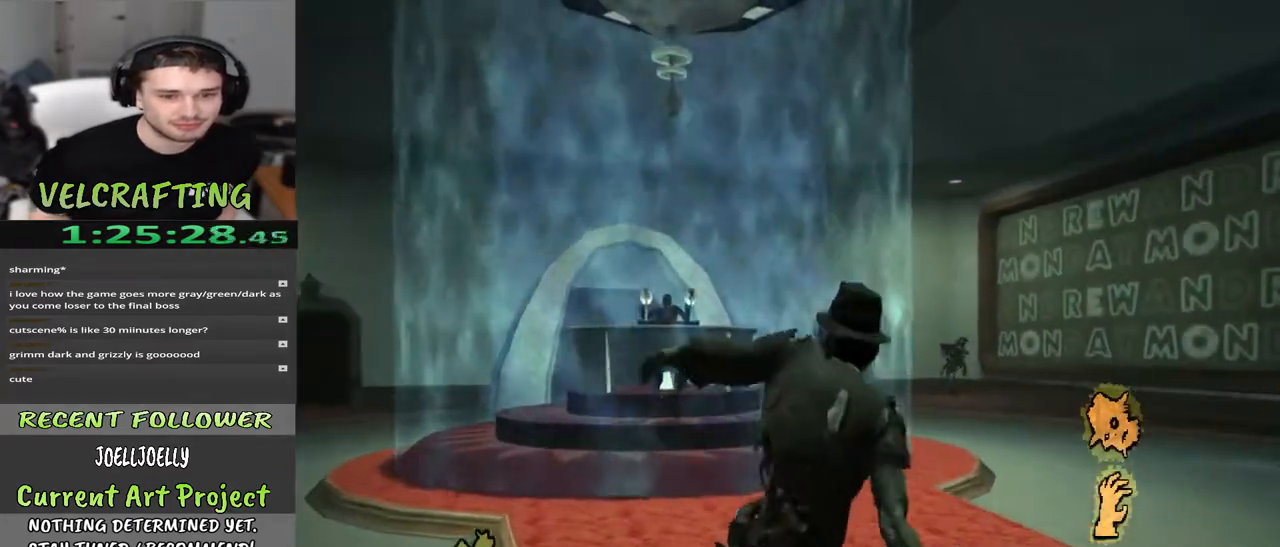
{"buttons": [], "left_stick": "left", "right_stick": "center", "events": [[83, "right_stick", "center"]]}
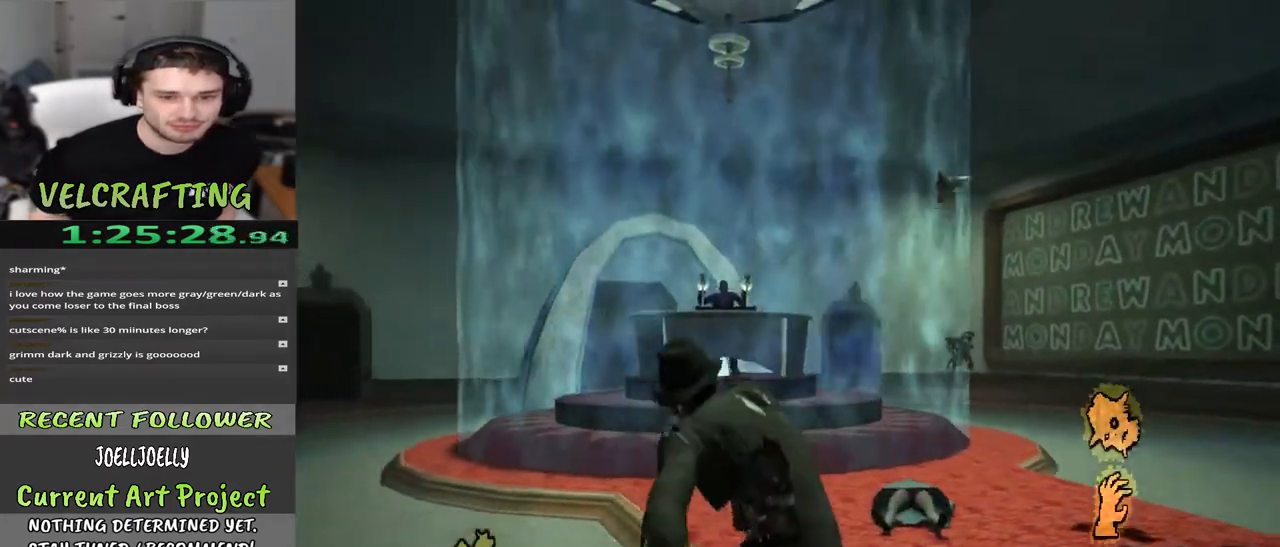
{"buttons": ["R1"], "left_stick": "left", "right_stick": "center", "events": [[450, "R1", "down"]]}
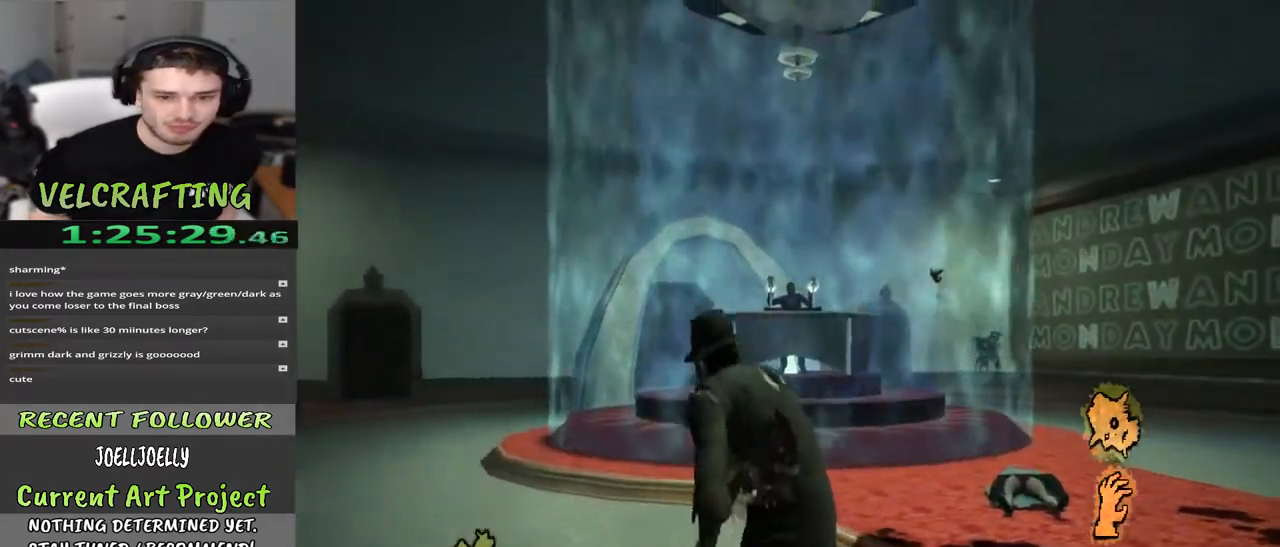
{"buttons": ["R1"], "left_stick": "left", "right_stick": "center", "events": [[83, "R1", "up"], [200, "R1", "down"], [317, "R1", "up"], [417, "R1", "down"]]}
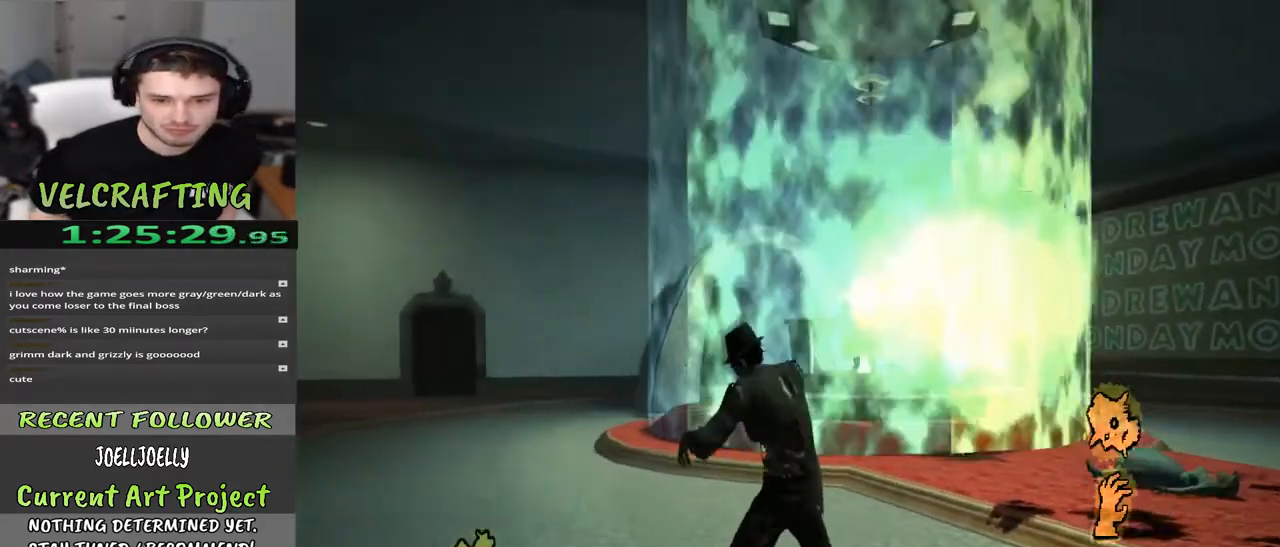
{"buttons": ["R1"], "left_stick": "left", "right_stick": "center", "events": [[33, "R1", "up"], [333, "right_stick", "right"], [467, "R1", "down"], [467, "right_stick", "center"]]}
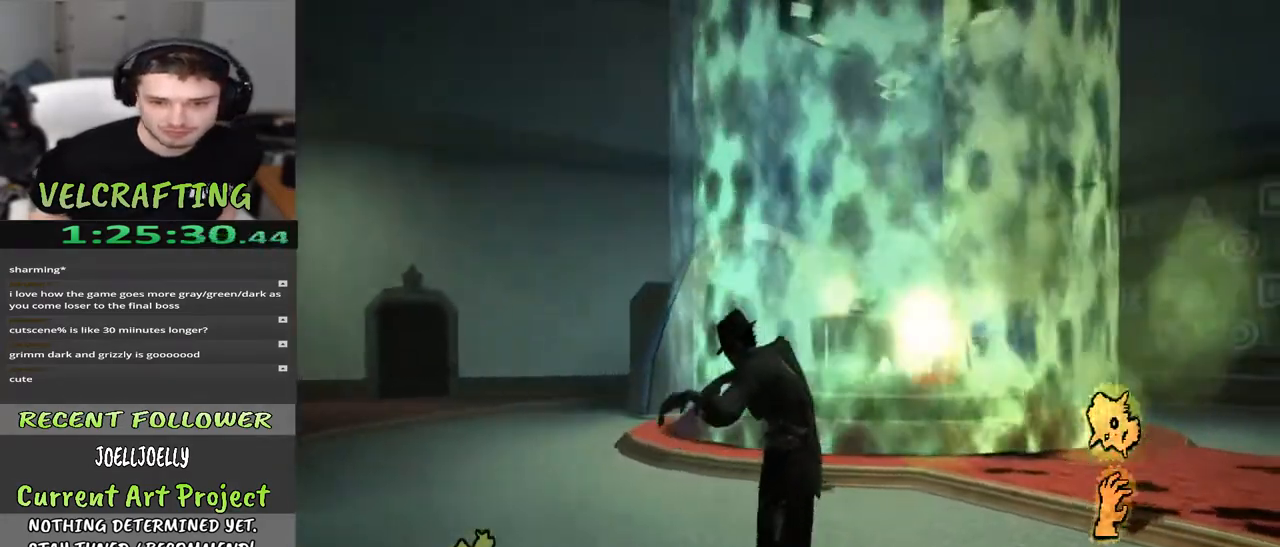
{"buttons": [], "left_stick": "left", "right_stick": "center", "events": [[133, "R1", "up"], [250, "R1", "down"], [383, "R1", "up"]]}
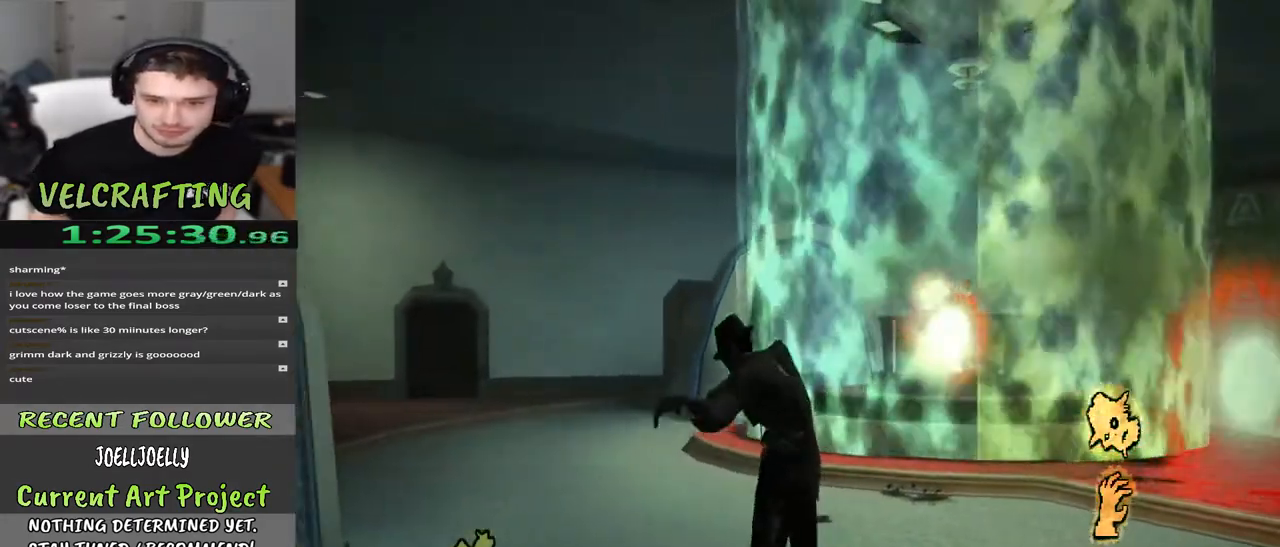
{"buttons": [], "left_stick": "left", "right_stick": "right", "events": [[67, "R1", "down"], [233, "R1", "up"], [483, "right_stick", "right"]]}
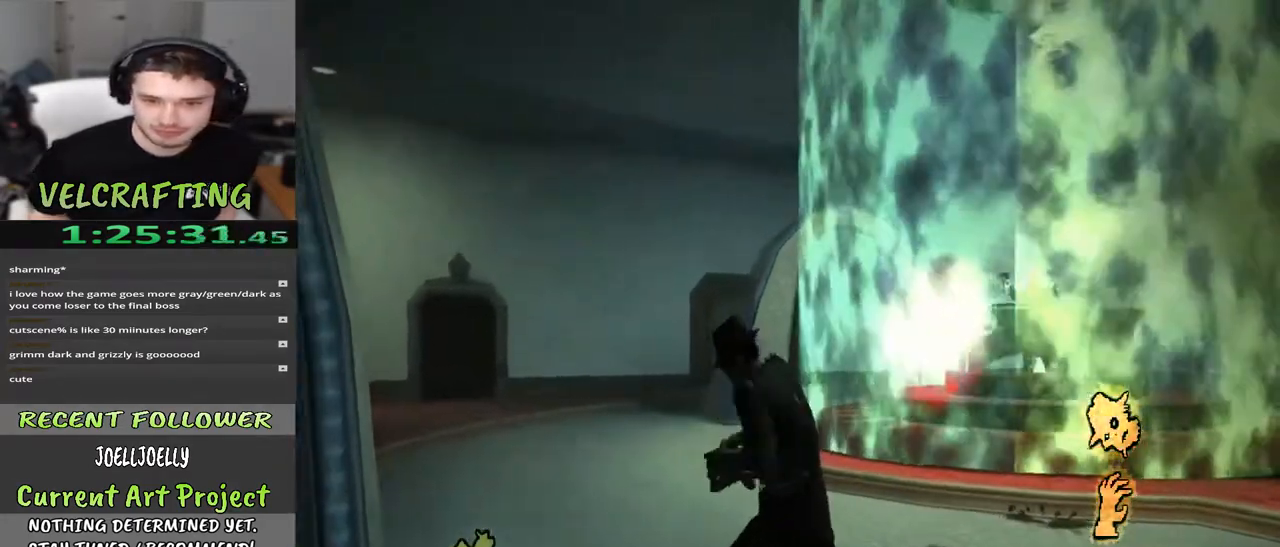
{"buttons": [], "left_stick": "left", "right_stick": "center", "events": [[150, "right_stick", "center"]]}
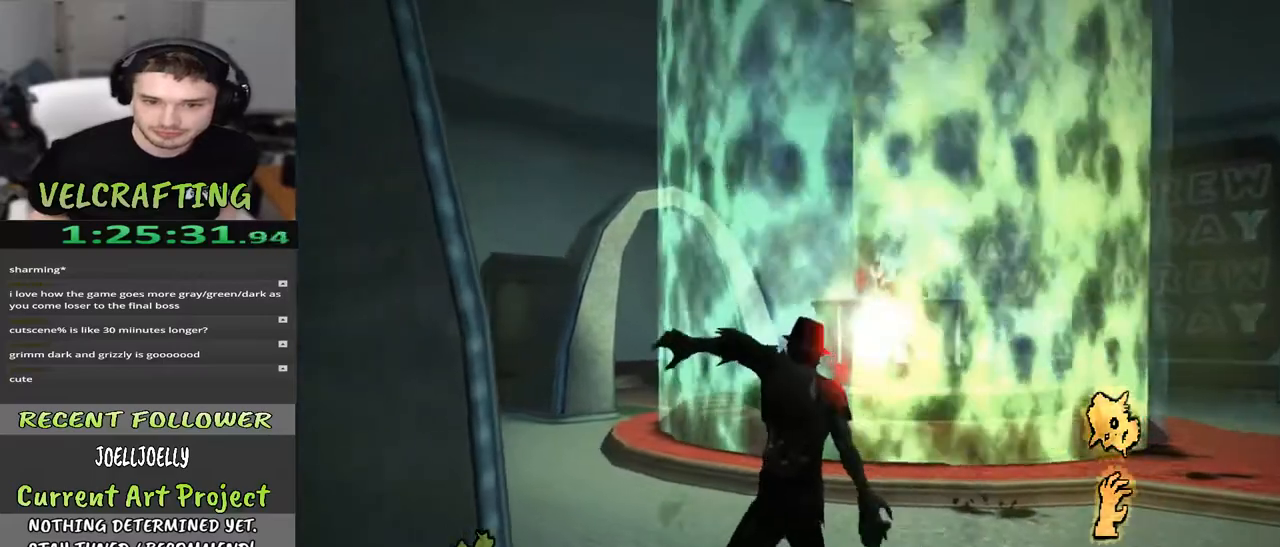
{"buttons": [], "left_stick": "left", "right_stick": "center", "events": []}
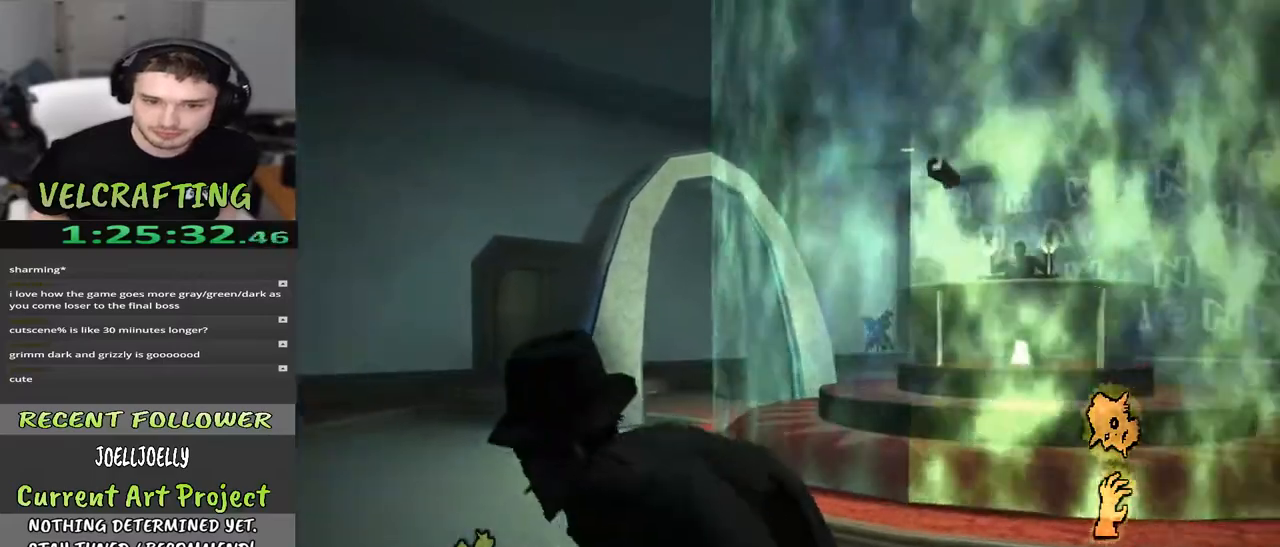
{"buttons": [], "left_stick": "up-left", "right_stick": "center", "events": [[267, "R1", "down"], [333, "left_stick", "up-left"], [433, "R1", "up"]]}
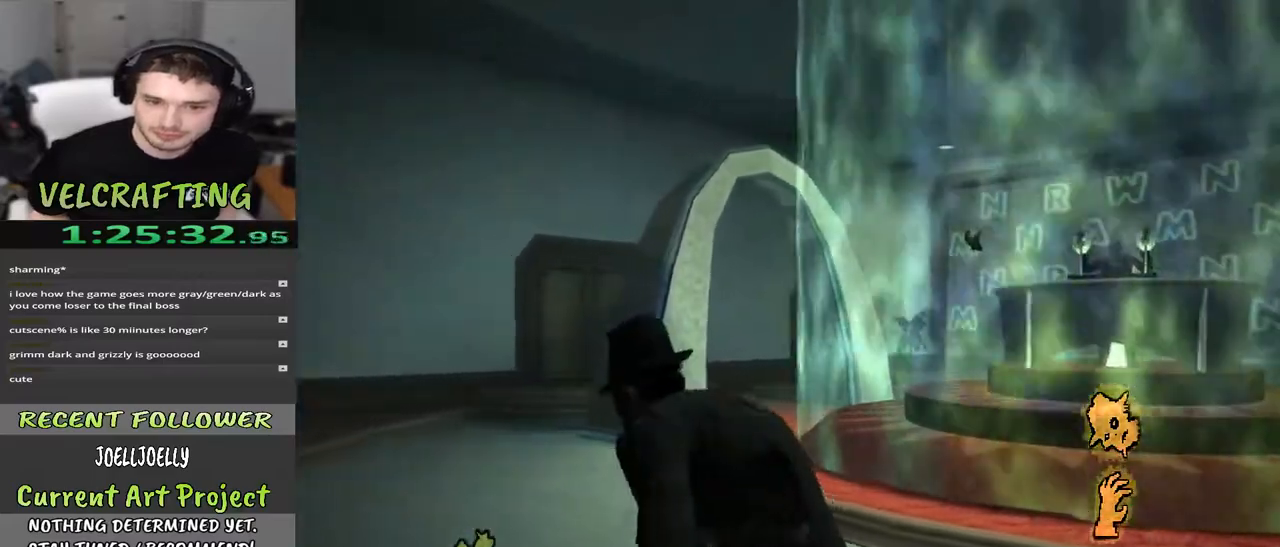
{"buttons": [], "left_stick": "up-left", "right_stick": "center", "events": [[50, "R1", "down"], [183, "R1", "up"], [317, "R1", "down"], [450, "R1", "up"]]}
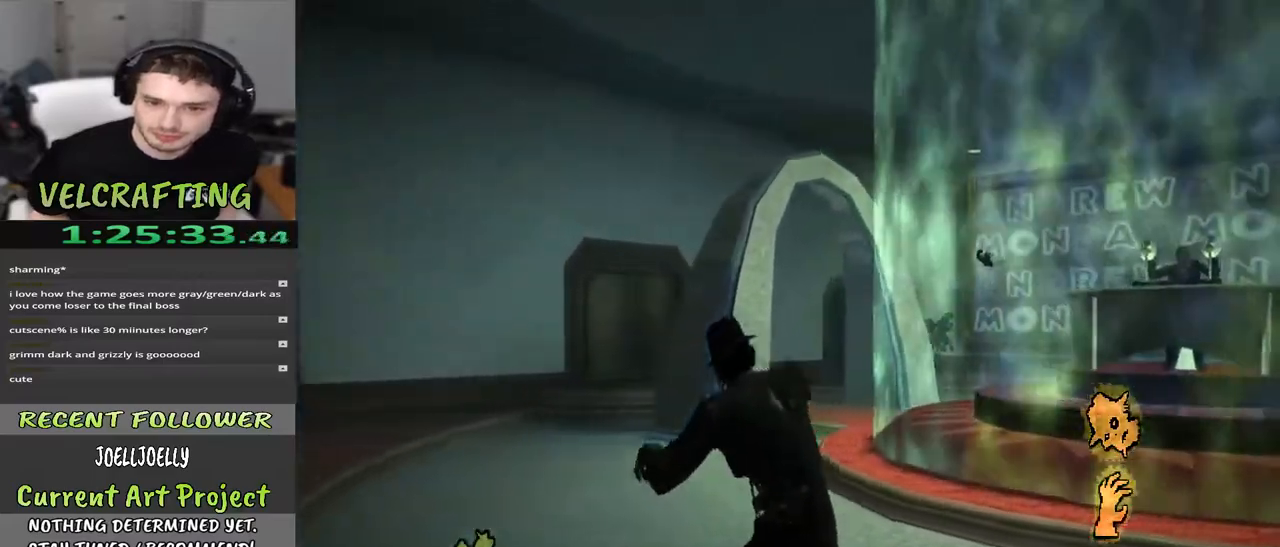
{"buttons": ["R1"], "left_stick": "up-left", "right_stick": "right", "events": [[67, "R1", "down"], [200, "R1", "up"], [400, "R1", "down"], [400, "right_stick", "right"]]}
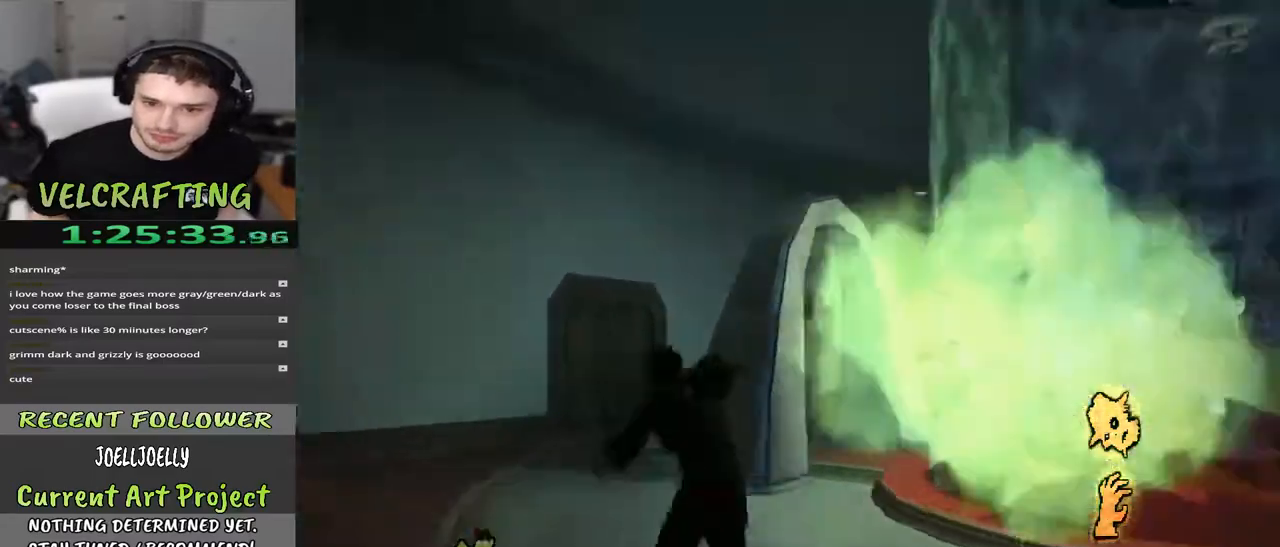
{"buttons": [], "left_stick": "up-left", "right_stick": "center", "events": [[17, "R1", "up"], [150, "right_stick", "center"]]}
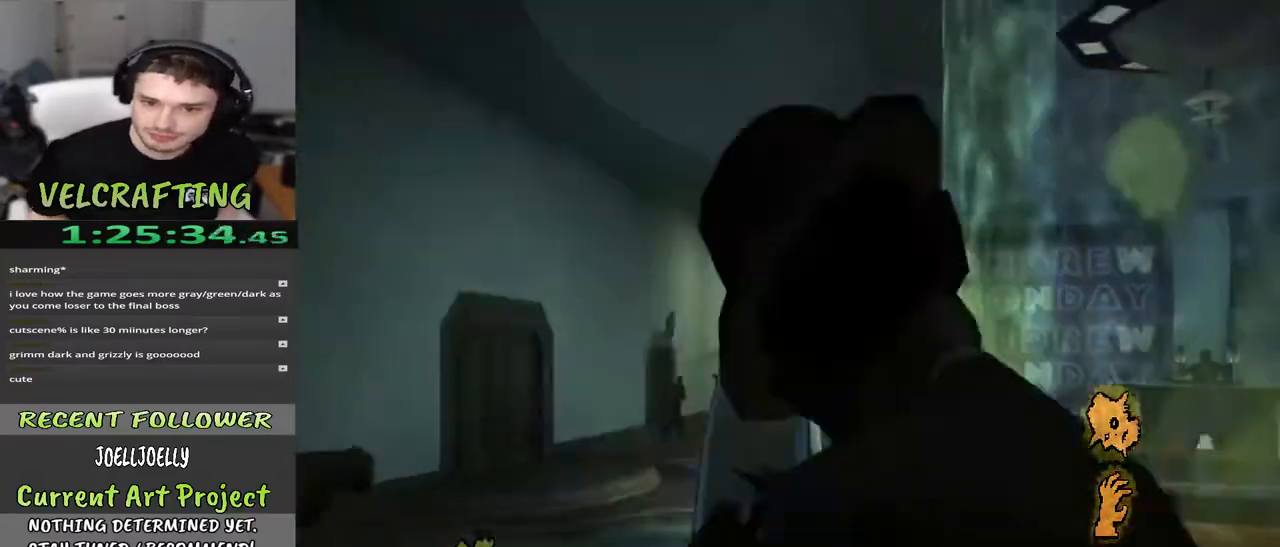
{"buttons": [], "left_stick": "up-left", "right_stick": "down-right", "events": [[333, "right_stick", "down-right"]]}
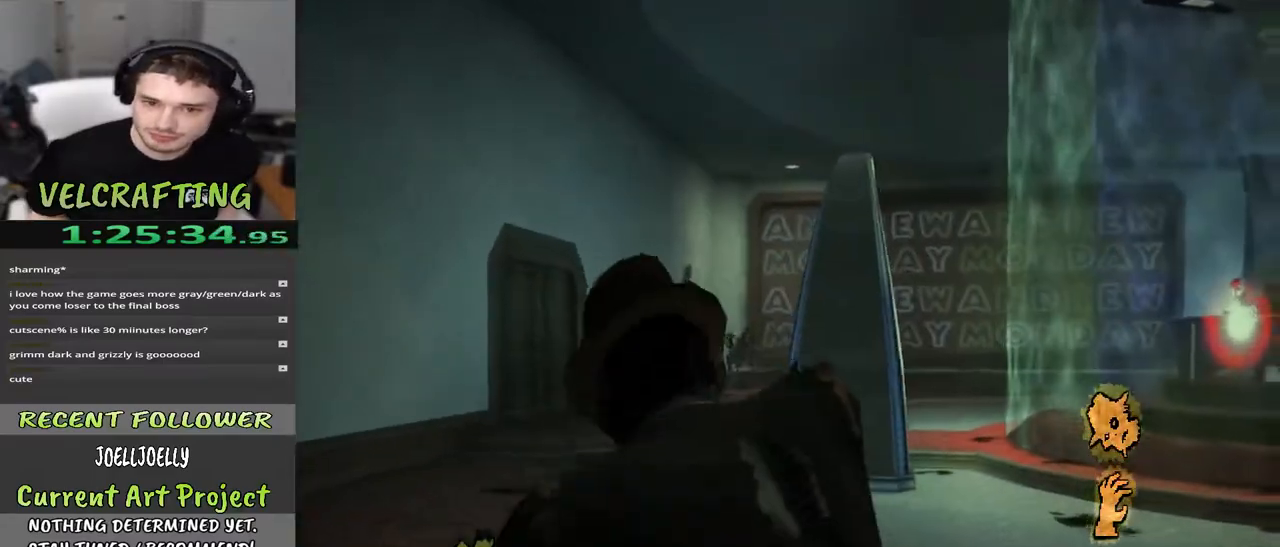
{"buttons": [], "left_stick": "up-left", "right_stick": "center", "events": [[17, "right_stick", "center"], [133, "right_stick", "right"], [183, "R1", "down"], [300, "right_stick", "center"], [367, "R1", "up"]]}
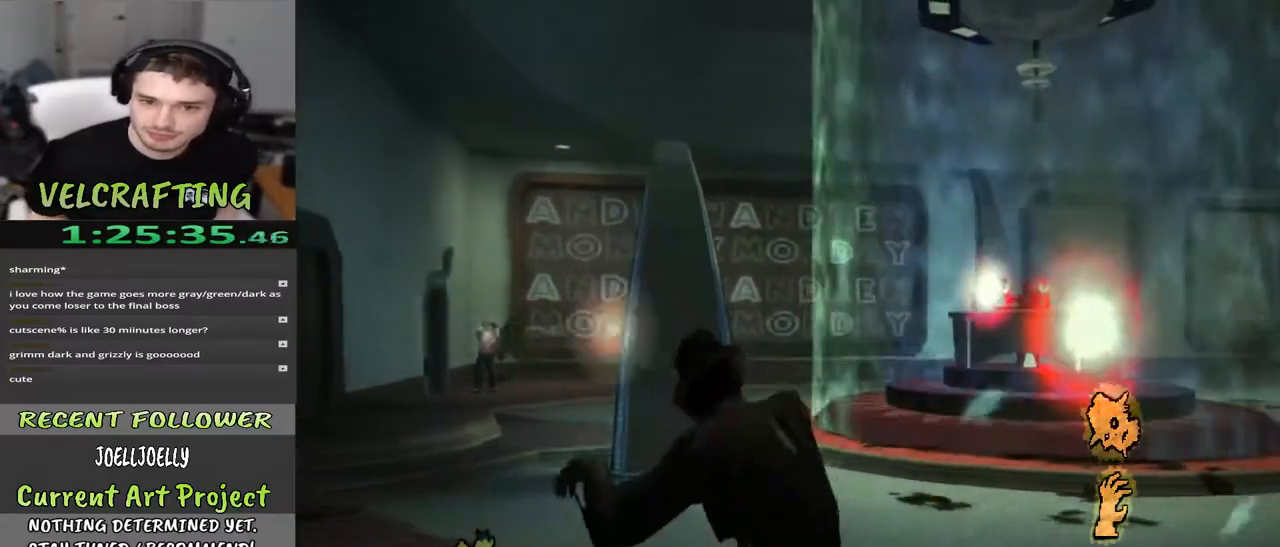
{"buttons": ["R1"], "left_stick": "up", "right_stick": "center", "events": [[333, "right_stick", "right"], [400, "R1", "down"], [433, "left_stick", "up"], [467, "right_stick", "center"]]}
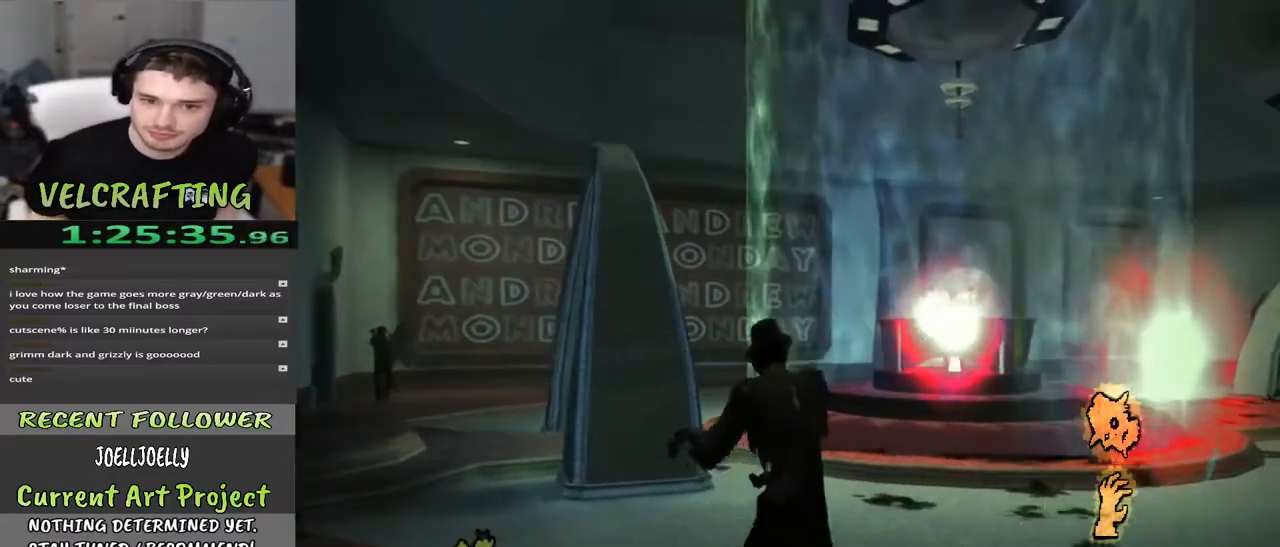
{"buttons": [], "left_stick": "up-left", "right_stick": "center", "events": [[83, "R1", "up"], [117, "left_stick", "up-left"]]}
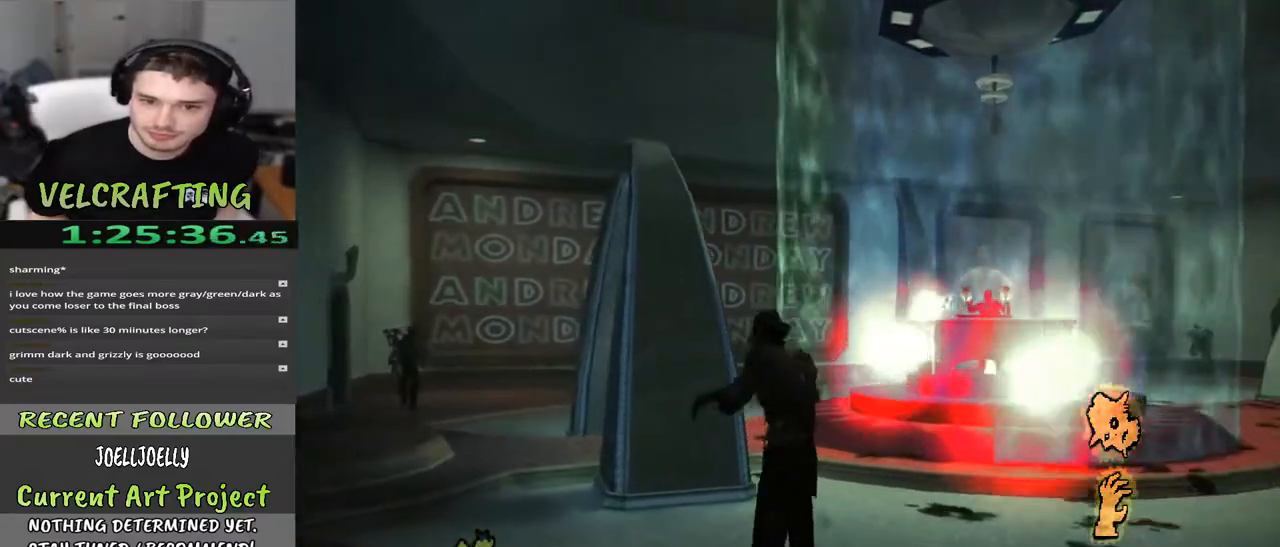
{"buttons": [], "left_stick": "up-right", "right_stick": "center", "events": [[300, "left_stick", "up"], [500, "left_stick", "up-right"]]}
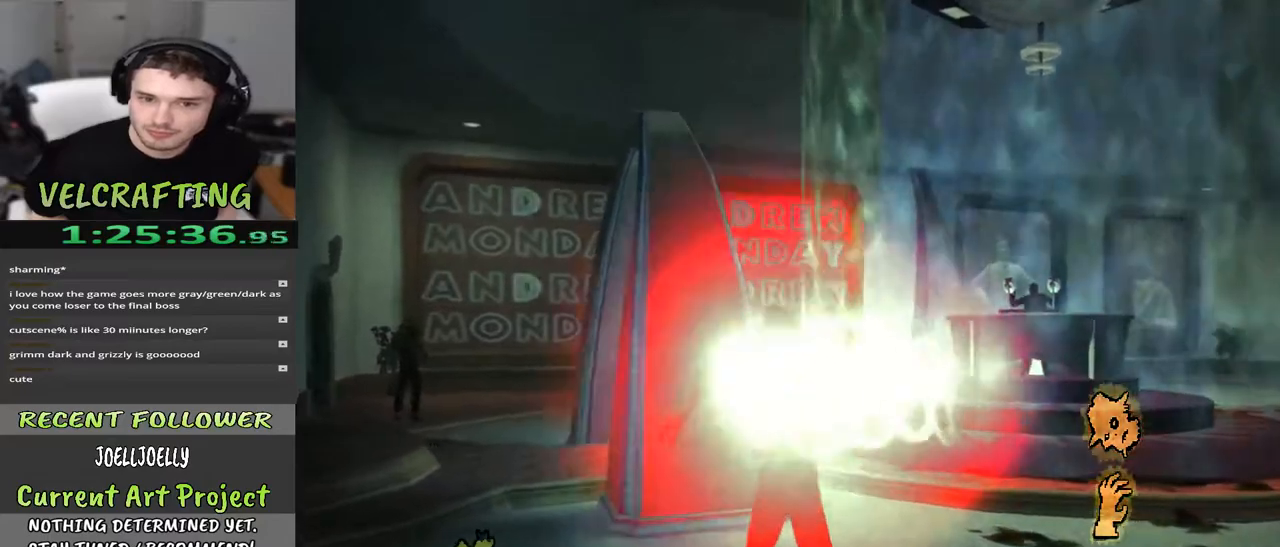
{"buttons": [], "left_stick": "up-right", "right_stick": "center", "events": []}
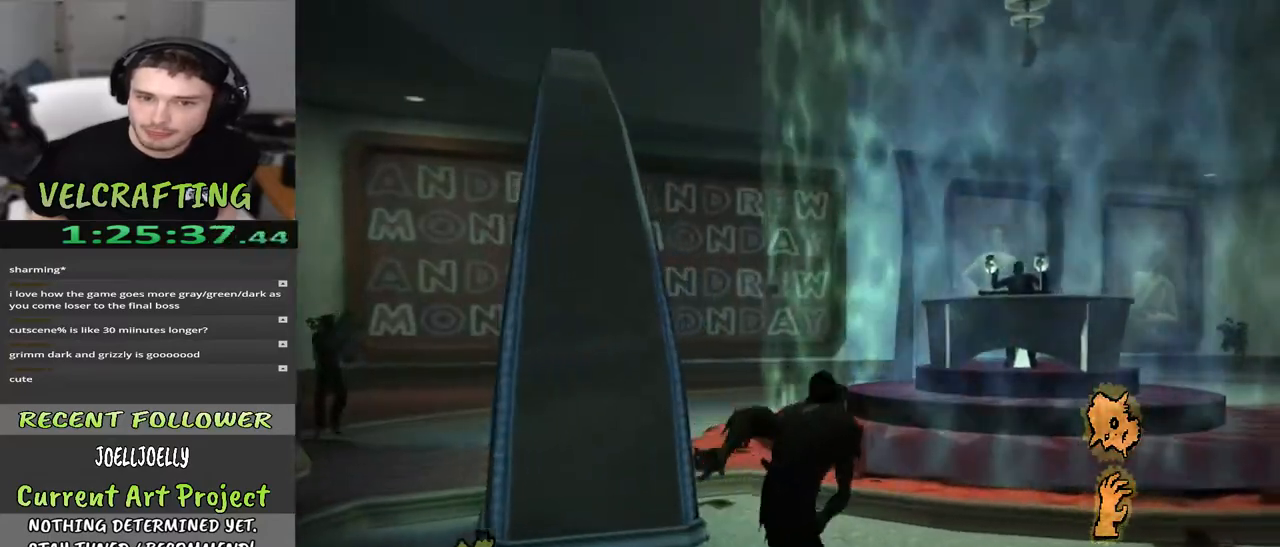
{"buttons": ["R1"], "left_stick": "right", "right_stick": "center", "events": [[117, "left_stick", "right"], [500, "R1", "down"]]}
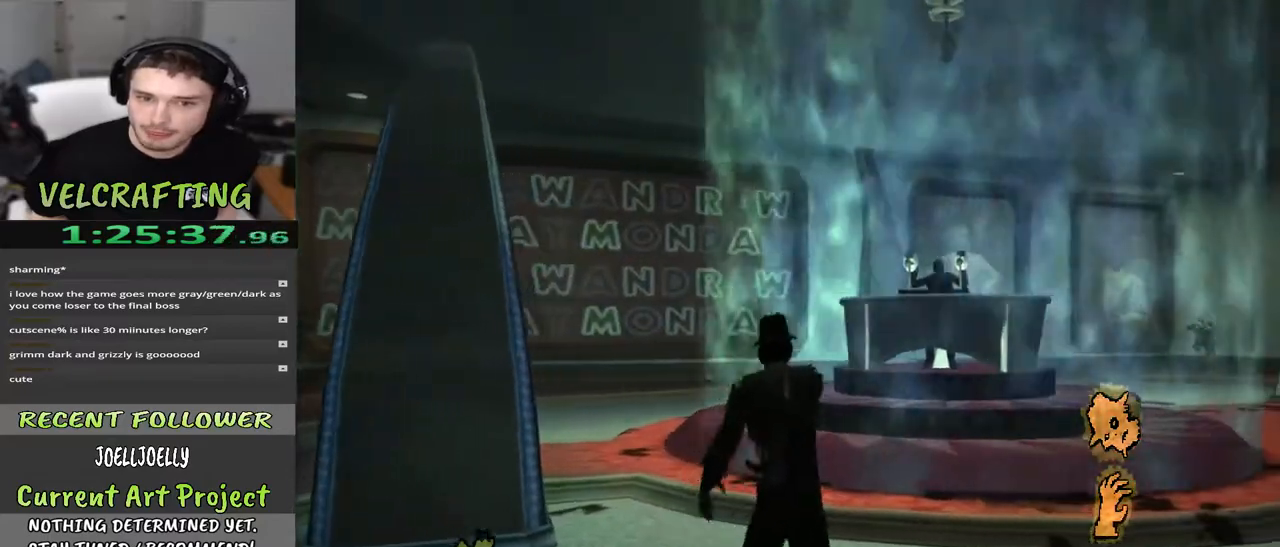
{"buttons": [], "left_stick": "right", "right_stick": "center", "events": [[100, "R1", "up"]]}
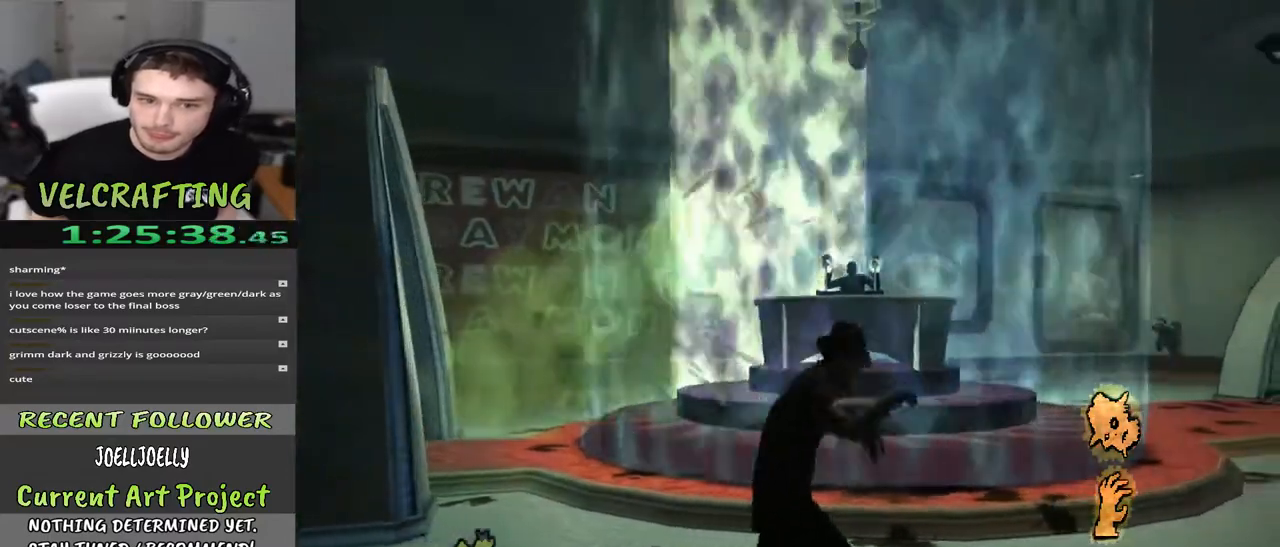
{"buttons": [], "left_stick": "right", "right_stick": "center", "events": []}